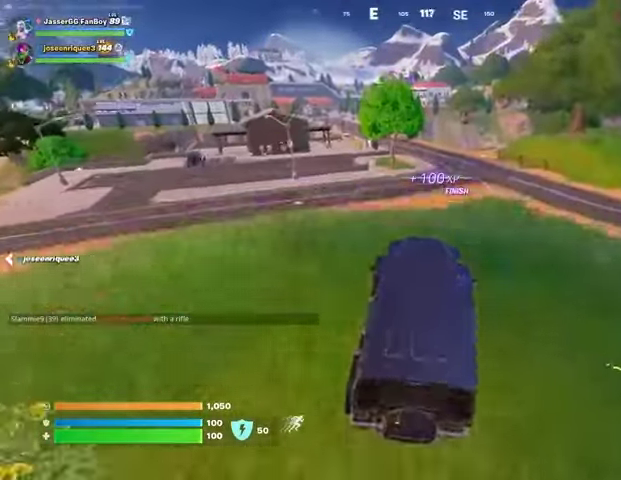
Gameplay with a controller (PlayStation layout); each line is a JSON object with the inputs held at the frame after it. "events" lists button and stick changes between this image and that frame as [ms after this image, input, new state], when the widget could be followed in between.
{"buttons": [], "left_stick": "up-left", "right_stick": "center", "events": [[100, "right_stick", "right"], [233, "left_stick", "up-left"], [233, "right_stick", "left"], [367, "right_stick", "center"]]}
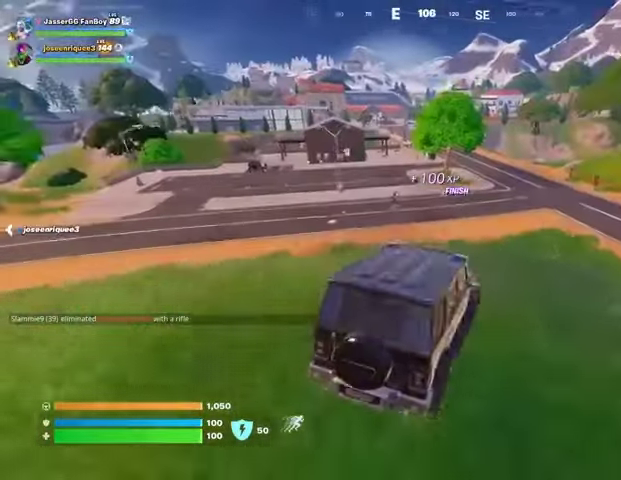
{"buttons": [], "left_stick": "up", "right_stick": "center", "events": [[267, "left_stick", "up"]]}
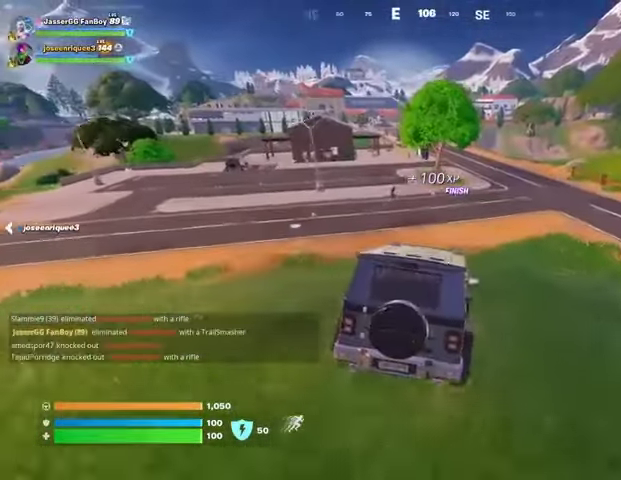
{"buttons": [], "left_stick": "up-right", "right_stick": "center", "events": [[433, "left_stick", "up-right"]]}
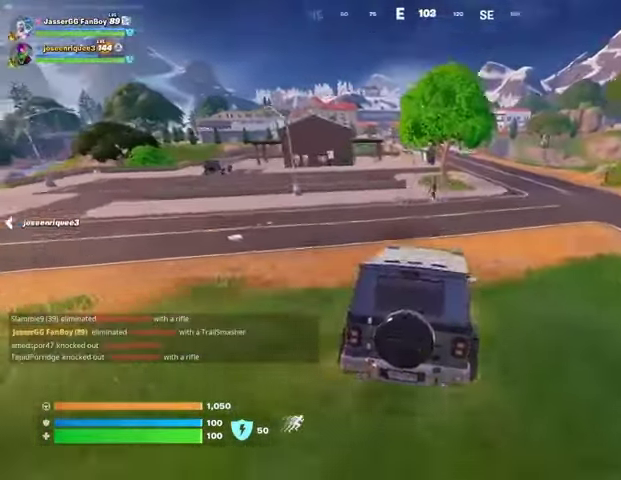
{"buttons": [], "left_stick": "up-left", "right_stick": "center", "events": [[300, "left_stick", "up"], [400, "left_stick", "up-left"]]}
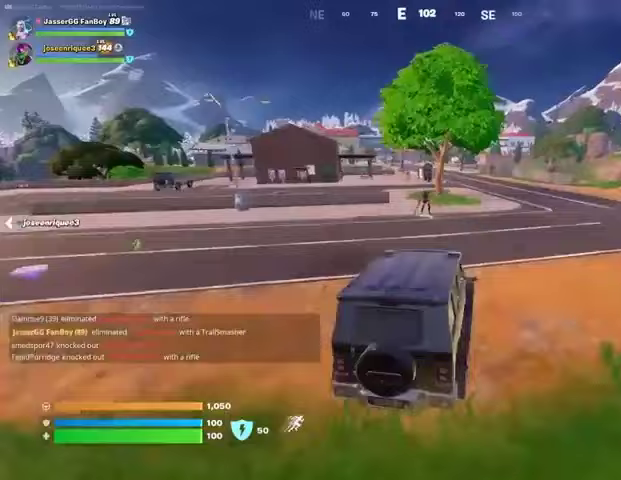
{"buttons": [], "left_stick": "left", "right_stick": "center", "events": [[300, "left_stick", "left"]]}
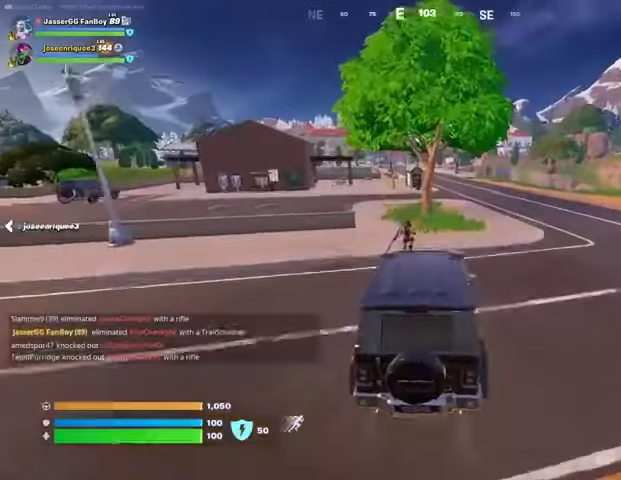
{"buttons": ["SQUARE"], "left_stick": "down", "right_stick": "center", "events": [[267, "SQUARE", "down"], [367, "left_stick", "down"]]}
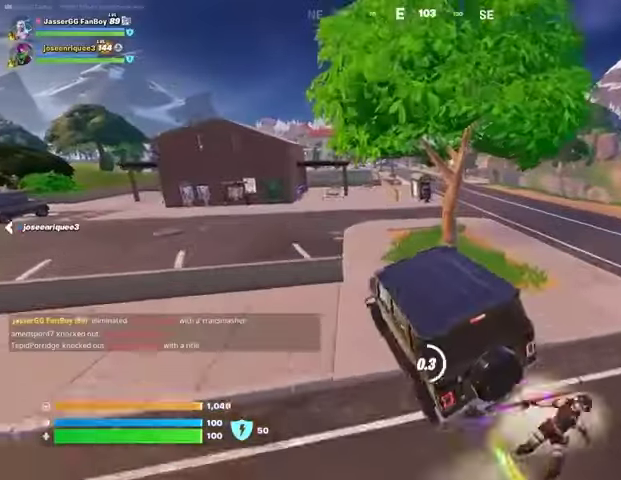
{"buttons": ["SQUARE"], "left_stick": "up", "right_stick": "center", "events": [[67, "left_stick", "left"], [167, "left_stick", "up"]]}
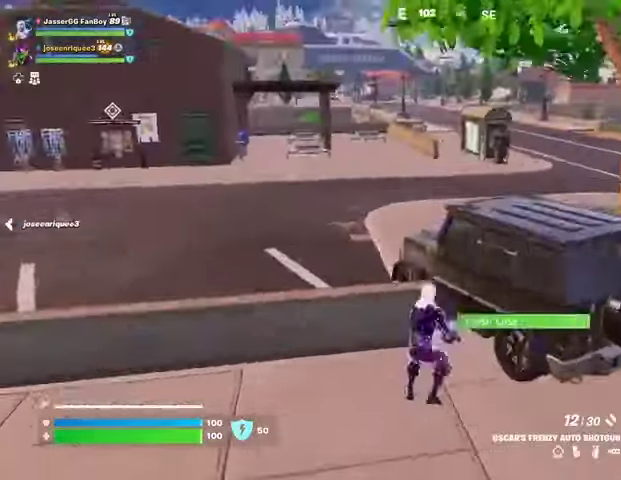
{"buttons": [], "left_stick": "up-right", "right_stick": "center", "events": [[33, "L3", "down"], [33, "SQUARE", "up"], [100, "right_stick", "right"], [133, "L3", "up"], [167, "left_stick", "up-right"], [267, "R1", "down"], [367, "R1", "up"], [433, "right_stick", "center"]]}
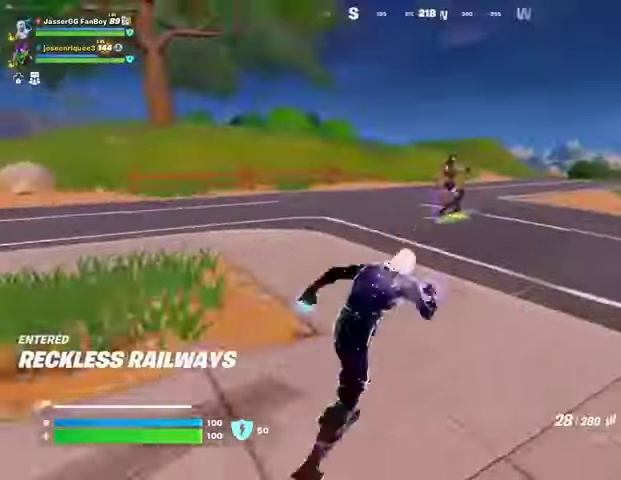
{"buttons": ["L2", "R2"], "left_stick": "up-right", "right_stick": "up", "events": [[100, "right_stick", "up"], [133, "L2", "down"], [267, "right_stick", "right"], [433, "right_stick", "up"], [467, "R2", "down"]]}
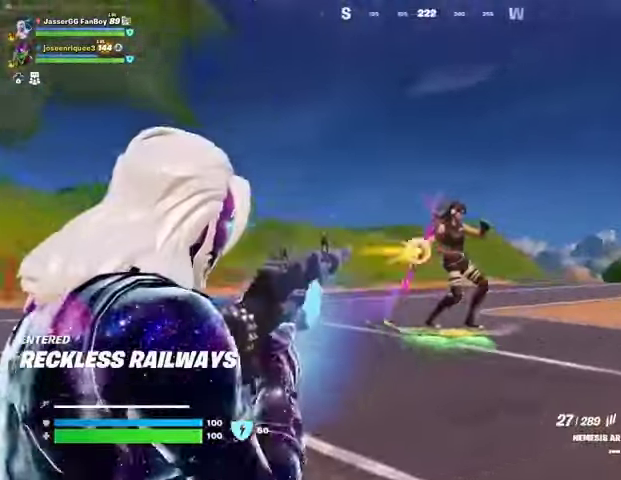
{"buttons": ["R2"], "left_stick": "up-right", "right_stick": "right", "events": [[67, "right_stick", "right"], [167, "L2", "up"], [267, "L2", "down"], [367, "right_stick", "center"], [433, "right_stick", "right"], [500, "L2", "up"]]}
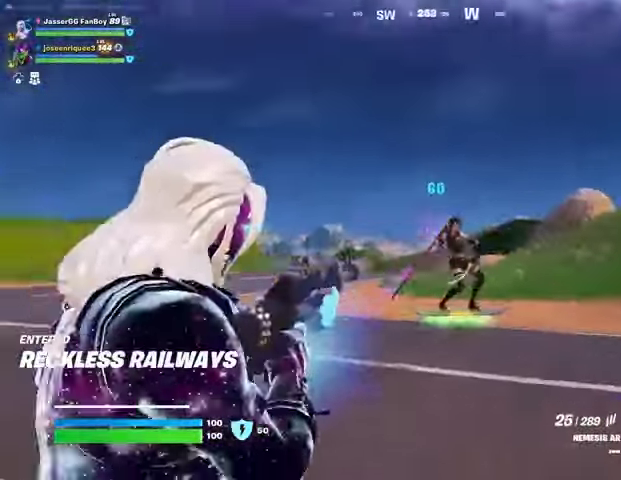
{"buttons": ["R2"], "left_stick": "up-right", "right_stick": "right", "events": [[167, "L2", "down"], [167, "right_stick", "center"], [367, "right_stick", "right"], [400, "L2", "up"]]}
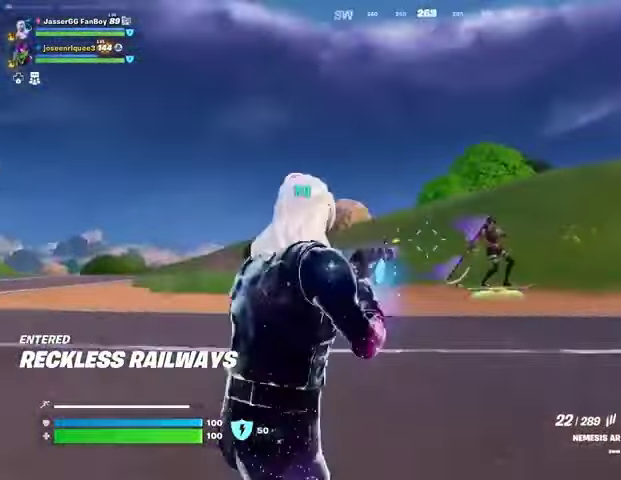
{"buttons": ["L2", "R2"], "left_stick": "up-right", "right_stick": "right", "events": [[133, "L2", "down"], [200, "right_stick", "center"], [300, "right_stick", "right"]]}
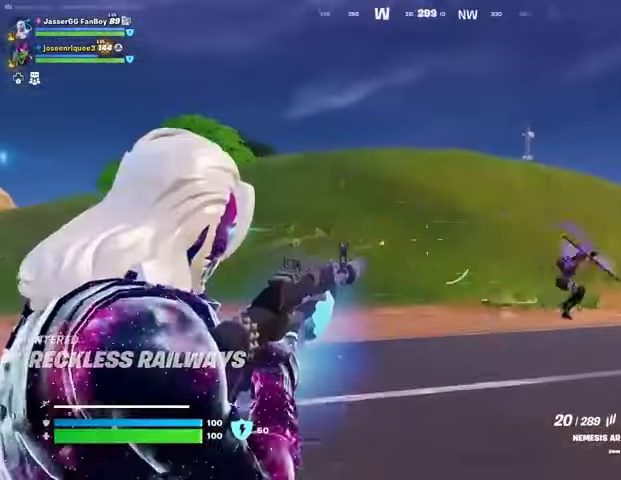
{"buttons": [], "left_stick": "up-left", "right_stick": "center", "events": [[33, "L2", "up"], [100, "L1", "down"], [100, "R2", "up"], [133, "L1", "up"], [233, "right_stick", "center"], [367, "left_stick", "up-left"]]}
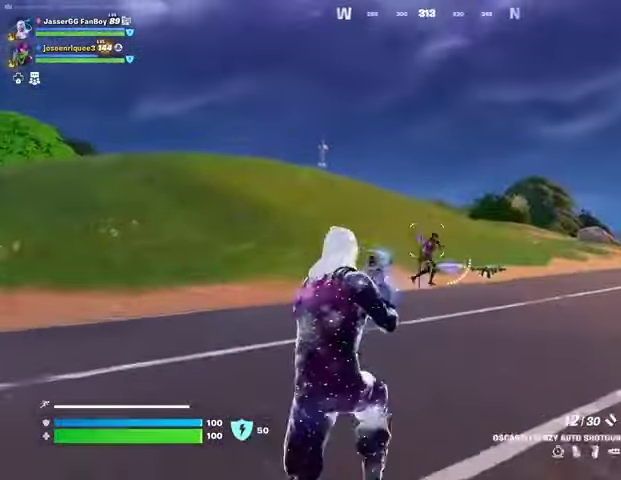
{"buttons": ["L2"], "left_stick": "up-right", "right_stick": "up-left", "events": [[33, "R2", "down"], [67, "left_stick", "up-right"], [100, "R2", "up"], [100, "right_stick", "down"], [167, "R1", "down"], [167, "right_stick", "center"], [267, "R1", "up"], [433, "L2", "down"], [467, "right_stick", "up-left"]]}
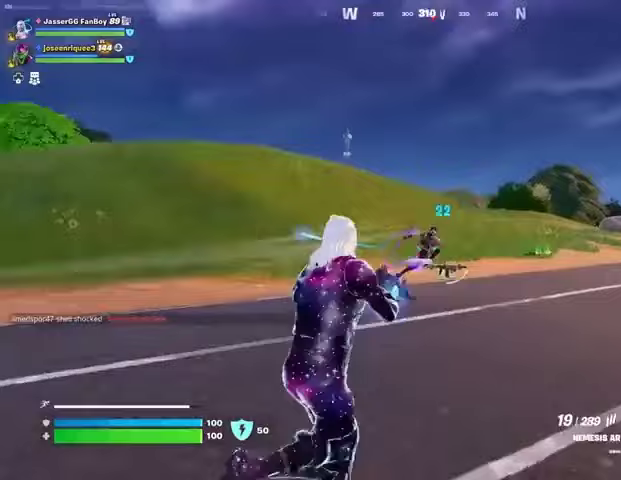
{"buttons": ["L3"], "left_stick": "up-right", "right_stick": "up-right", "events": [[33, "R2", "down"], [67, "R3", "down"], [100, "right_stick", "right"], [167, "R3", "up"], [333, "L2", "up"], [400, "R2", "up"], [433, "R3", "down"], [467, "L3", "down"], [500, "R3", "up"], [500, "right_stick", "up-right"]]}
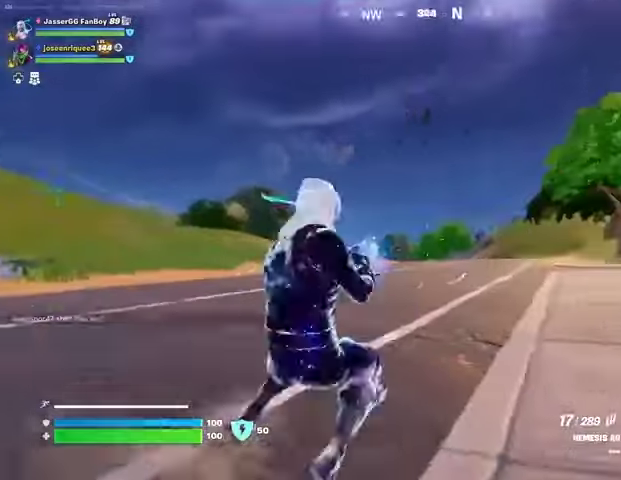
{"buttons": [], "left_stick": "up", "right_stick": "center", "events": [[67, "L3", "up"], [67, "left_stick", "up"], [133, "right_stick", "center"], [367, "R3", "down"], [367, "right_stick", "down"], [433, "right_stick", "center"], [467, "R3", "up"]]}
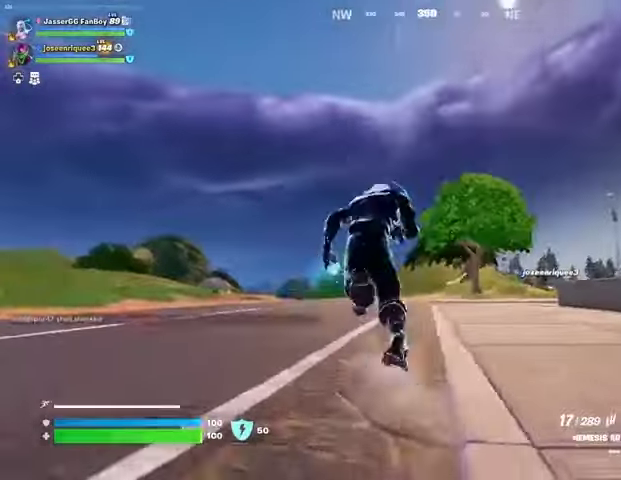
{"buttons": ["L2"], "left_stick": "up", "right_stick": "up", "events": [[133, "L2", "down"], [467, "right_stick", "up"]]}
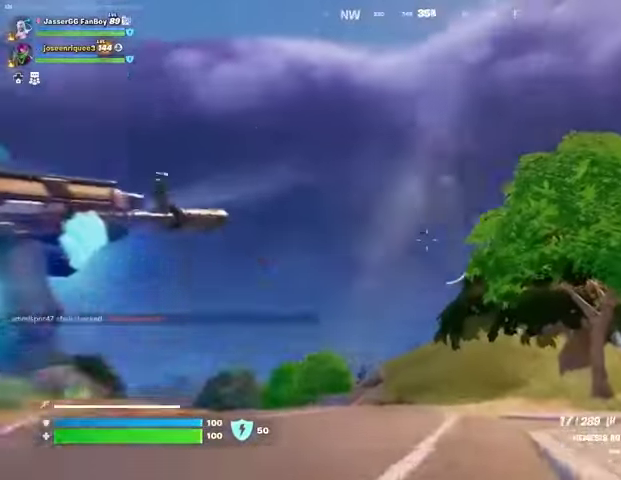
{"buttons": ["L2", "R2"], "left_stick": "up", "right_stick": "down", "events": [[300, "R2", "down"], [333, "right_stick", "down"]]}
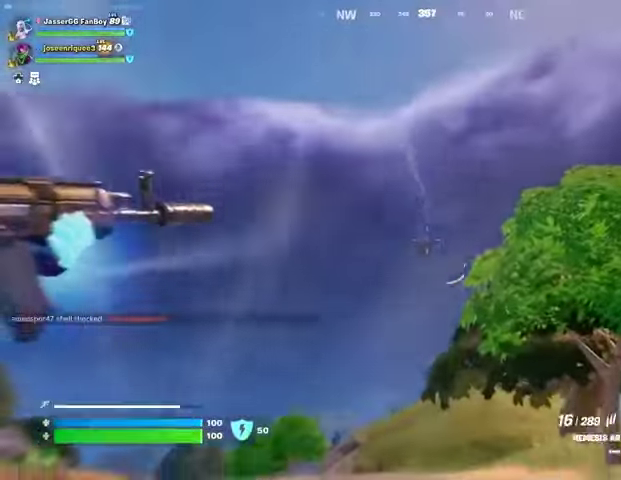
{"buttons": [], "left_stick": "up", "right_stick": "down", "events": [[433, "L1", "down"], [433, "L2", "up"], [467, "R2", "up"], [500, "L1", "up"]]}
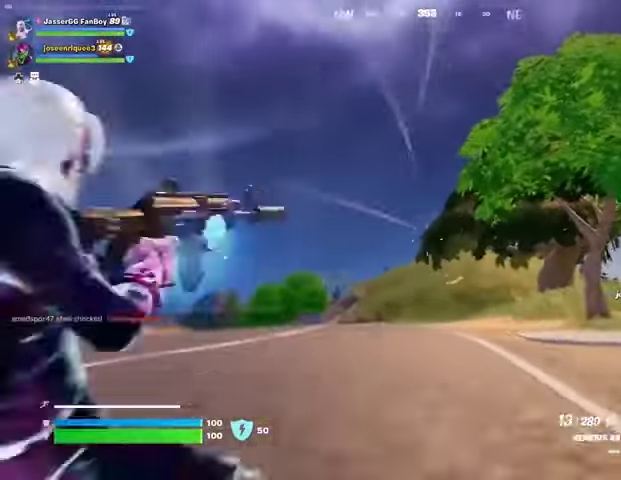
{"buttons": [], "left_stick": "up", "right_stick": "center", "events": [[67, "L1", "down"], [67, "right_stick", "center"], [133, "CROSS", "down"], [133, "L1", "up"], [133, "L3", "down"], [200, "CROSS", "up"], [267, "L3", "up"], [367, "L2", "down"], [367, "right_stick", "up"], [467, "L2", "up"], [467, "right_stick", "center"]]}
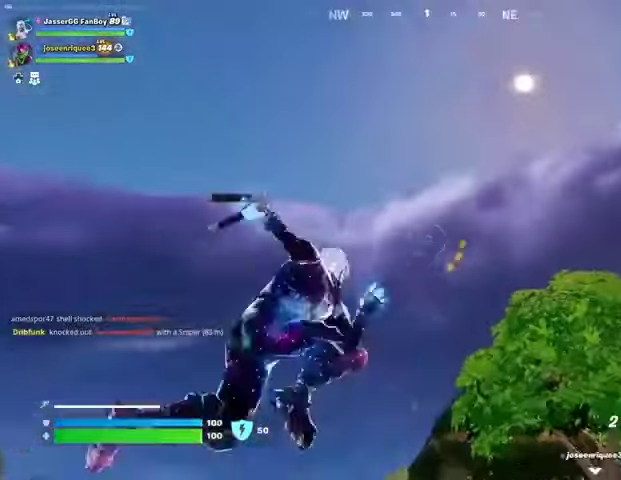
{"buttons": [], "left_stick": "up-left", "right_stick": "down", "events": [[133, "left_stick", "up-left"], [400, "right_stick", "down"]]}
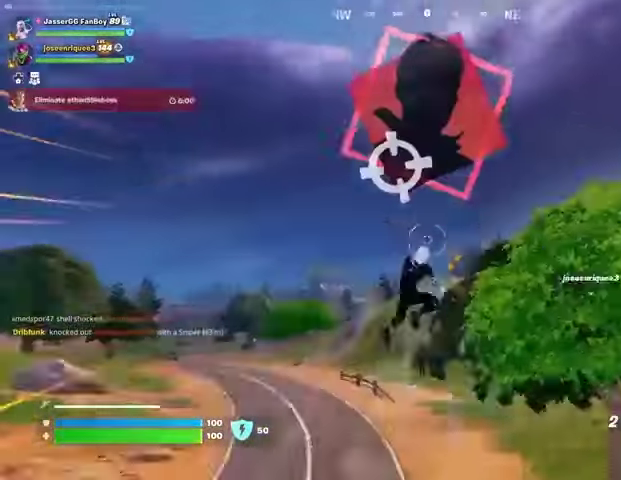
{"buttons": [], "left_stick": "up-left", "right_stick": "center", "events": [[200, "right_stick", "center"], [367, "L2", "down"], [367, "right_stick", "up"], [467, "L2", "up"], [500, "right_stick", "center"]]}
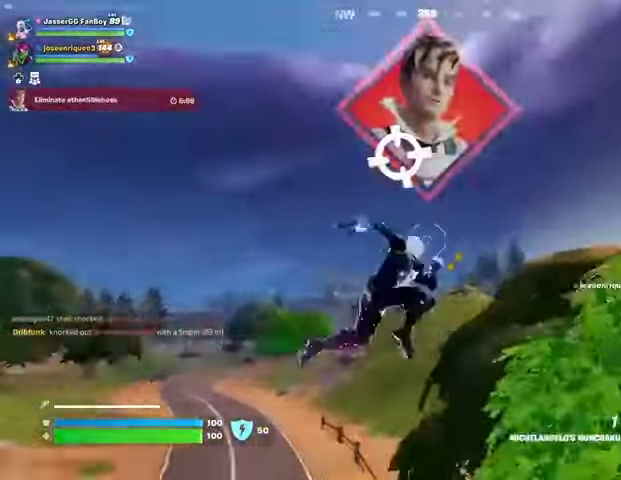
{"buttons": [], "left_stick": "up", "right_stick": "down", "events": [[100, "left_stick", "up"], [233, "right_stick", "up"], [400, "right_stick", "down"]]}
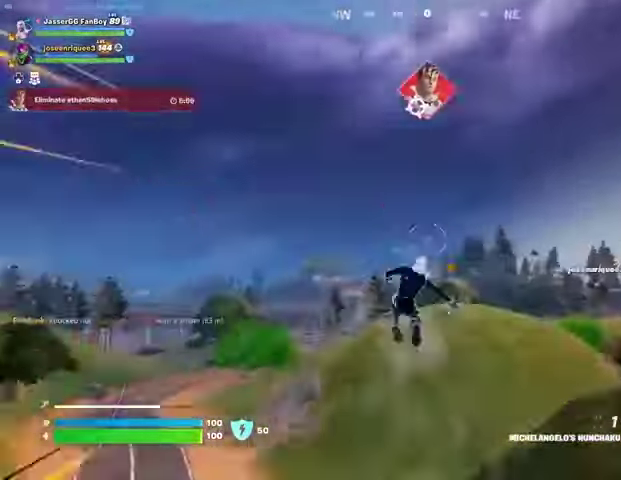
{"buttons": [], "left_stick": "up", "right_stick": "right", "events": [[167, "right_stick", "center"], [500, "right_stick", "right"]]}
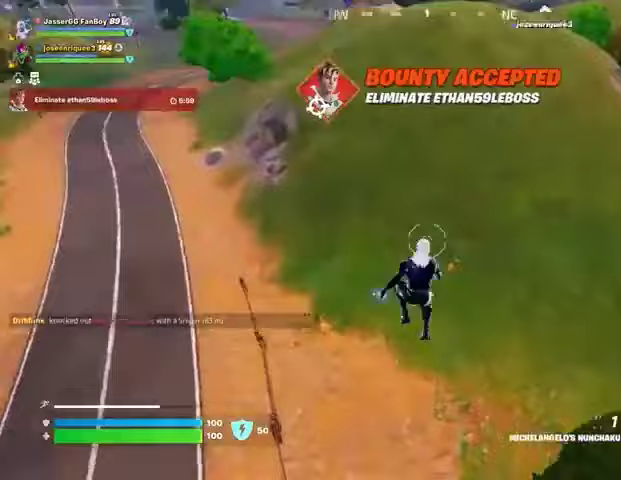
{"buttons": [], "left_stick": "up", "right_stick": "up-right", "events": [[67, "left_stick", "up-left"], [167, "left_stick", "up"], [333, "R1", "down"], [400, "R1", "up"], [400, "right_stick", "up-right"]]}
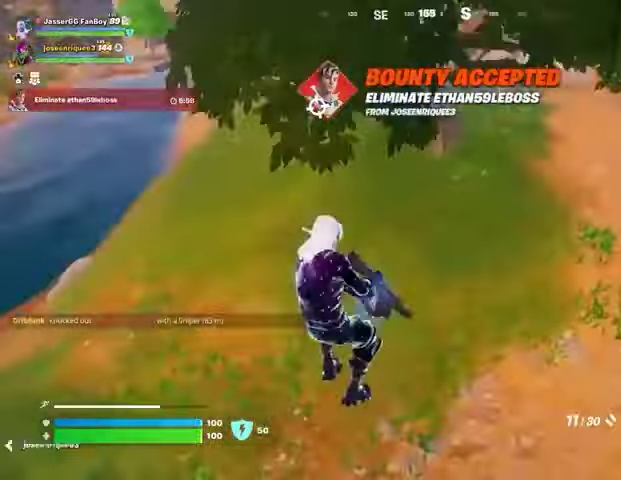
{"buttons": [], "left_stick": "up-right", "right_stick": "right", "events": [[200, "left_stick", "up-left"], [233, "right_stick", "center"], [267, "L3", "down"], [367, "L3", "up"], [367, "right_stick", "right"], [500, "left_stick", "up-right"]]}
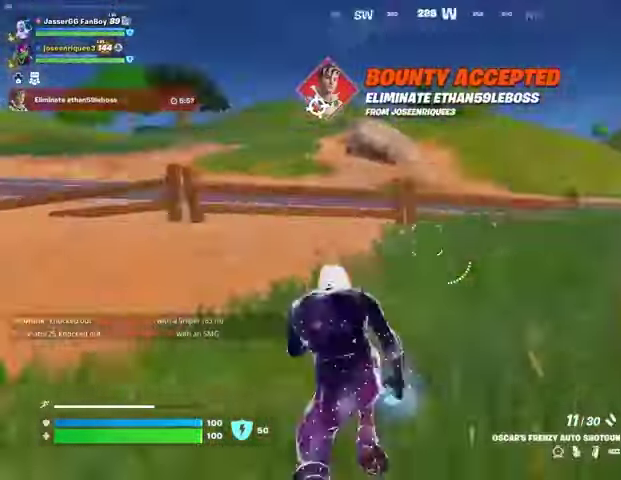
{"buttons": [], "left_stick": "up-right", "right_stick": "left", "events": [[167, "right_stick", "center"], [300, "right_stick", "left"]]}
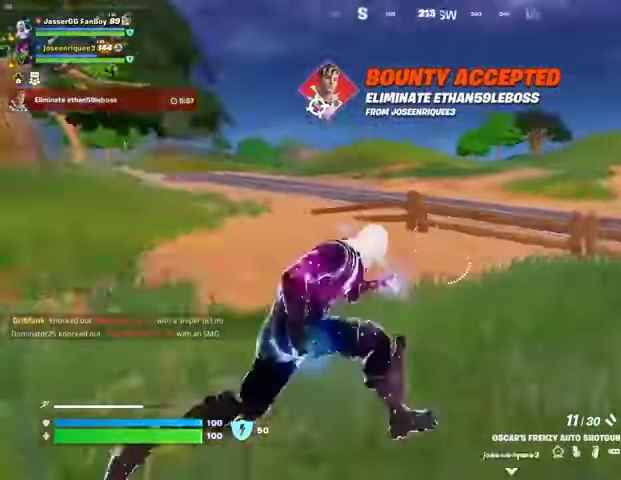
{"buttons": [], "left_stick": "up-left", "right_stick": "center", "events": [[67, "right_stick", "center"], [367, "right_stick", "left"], [400, "left_stick", "up-left"], [433, "right_stick", "center"]]}
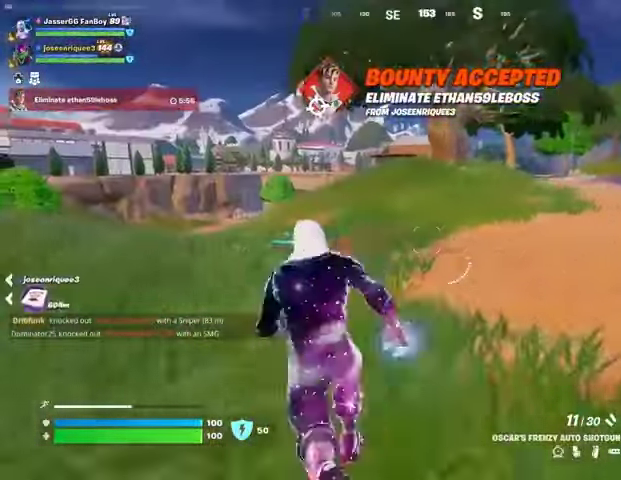
{"buttons": [], "left_stick": "up", "right_stick": "left", "events": [[233, "right_stick", "left"], [500, "left_stick", "up"]]}
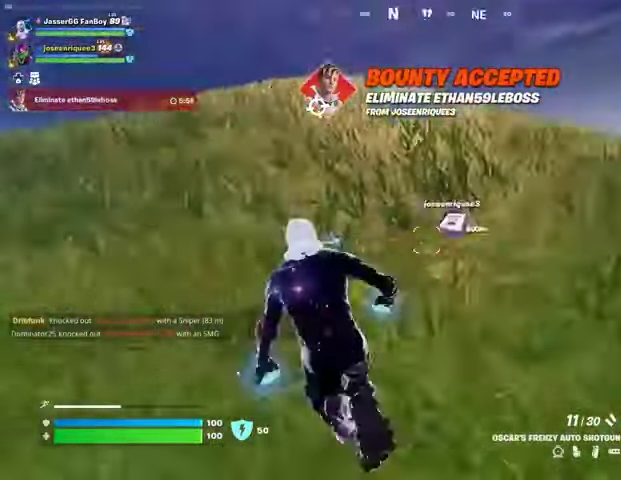
{"buttons": ["R3"], "left_stick": "up", "right_stick": "center", "events": [[67, "right_stick", "center"], [100, "CROSS", "down"], [200, "CROSS", "up"], [233, "right_stick", "left"], [300, "right_stick", "center"], [500, "R3", "down"]]}